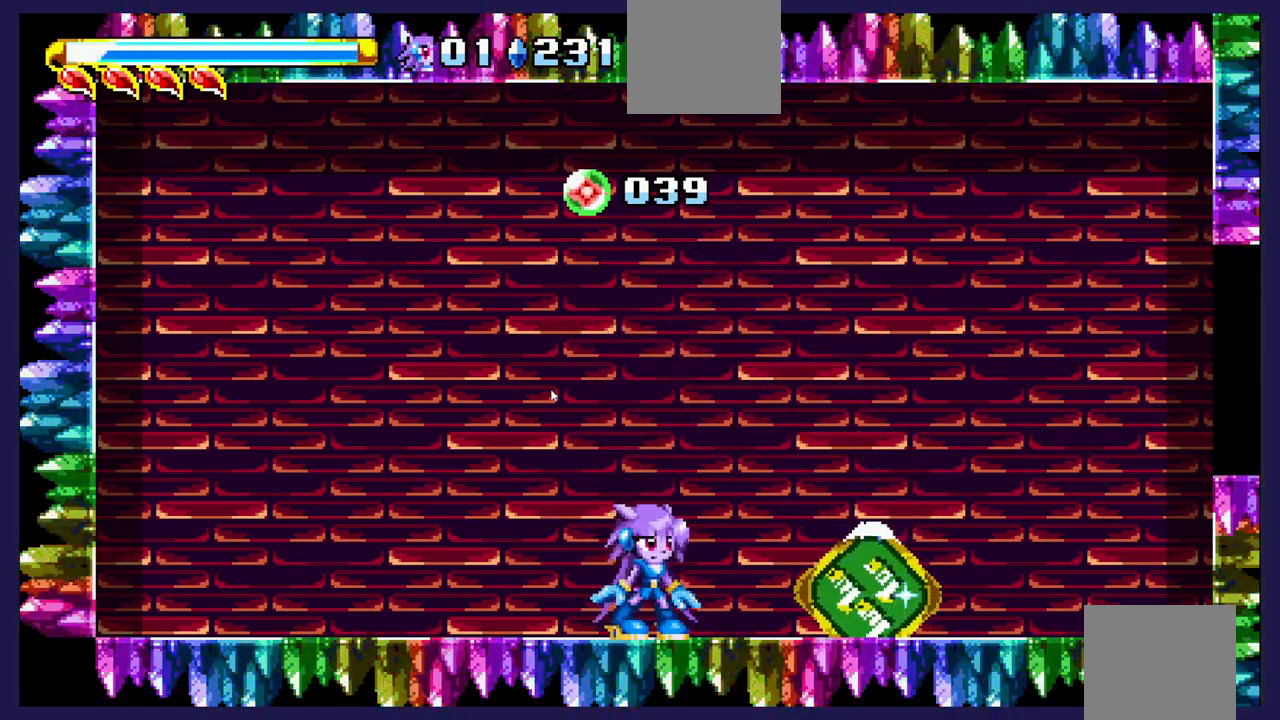
Gameplay with a controller (Xbox layout); each line is a JSON object with the inputs held at the frame after it (dt_ms = milliseconds from this image to that frame). "events" lists button and stick changes between this image and that frame as [ms after this image, input, new state], when the widget could be followed in between. Not read: R2 right_stick.
{"dt_ms": 500, "buttons": [], "left_stick": "center", "events": []}
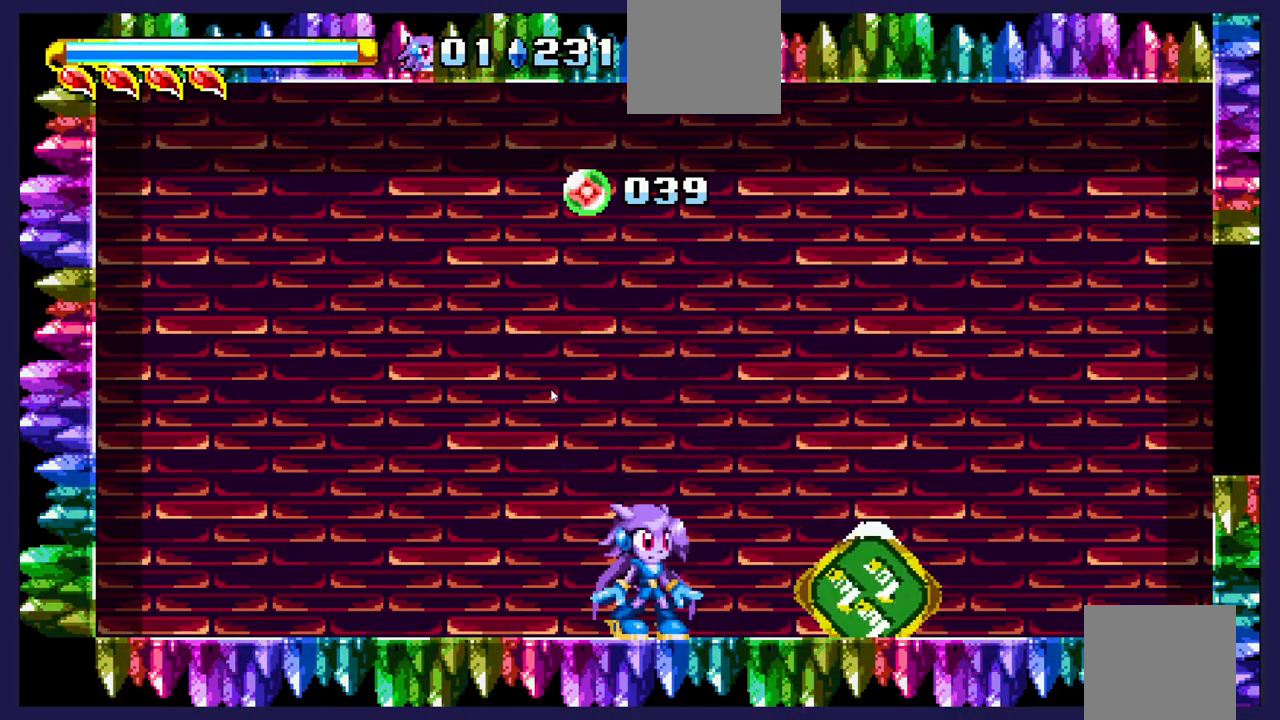
{"dt_ms": 500, "buttons": [], "left_stick": "center", "events": []}
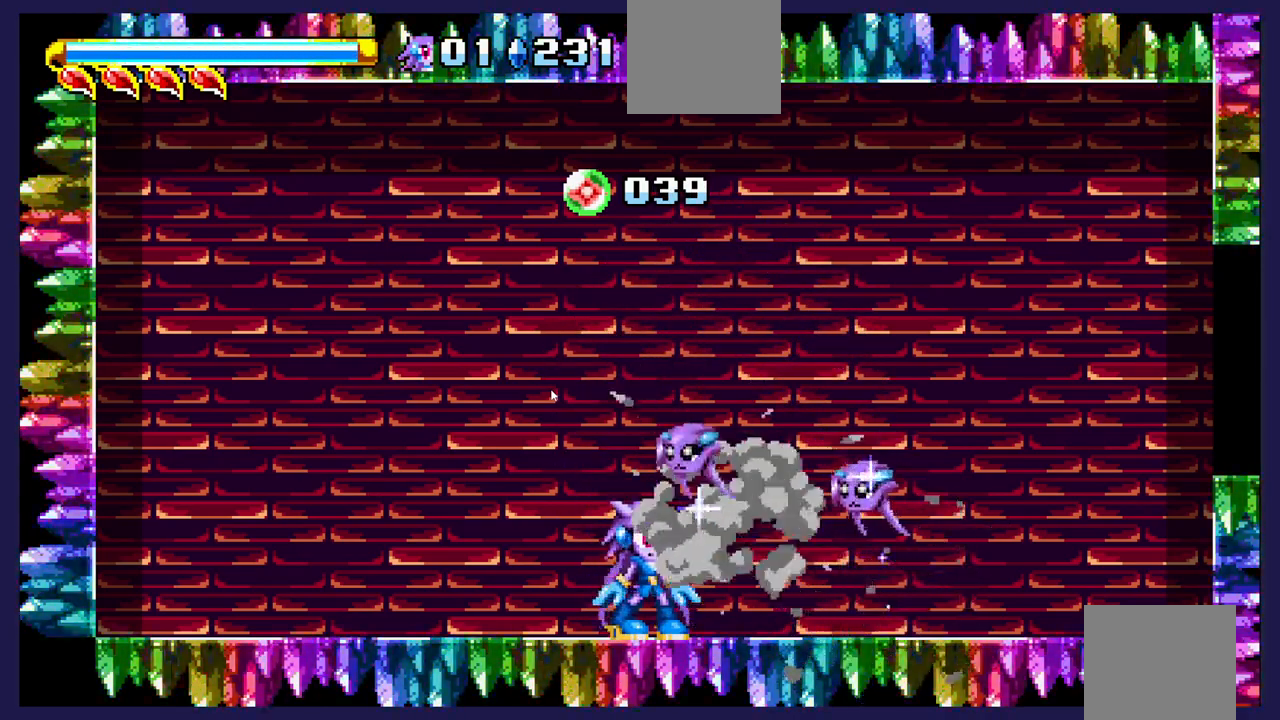
{"dt_ms": 1000, "buttons": ["DPAD_RIGHT"], "left_stick": "center"}
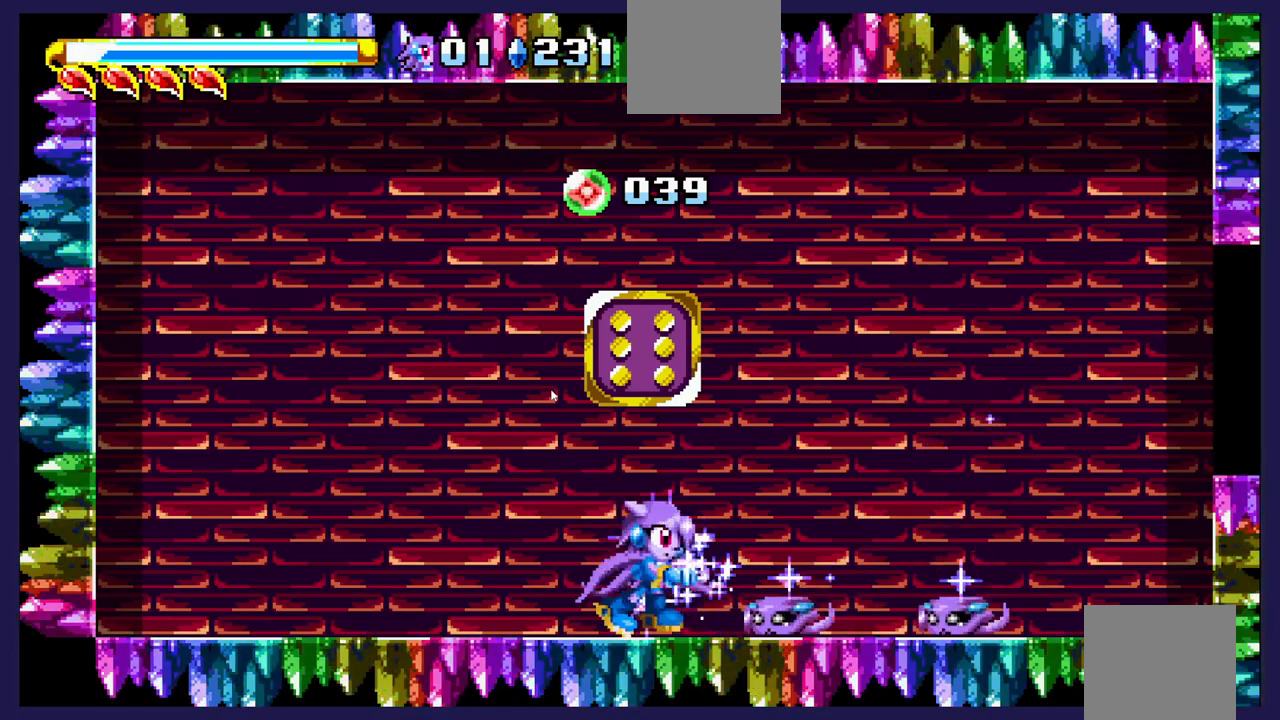
{"dt_ms": 500, "buttons": [], "left_stick": "center"}
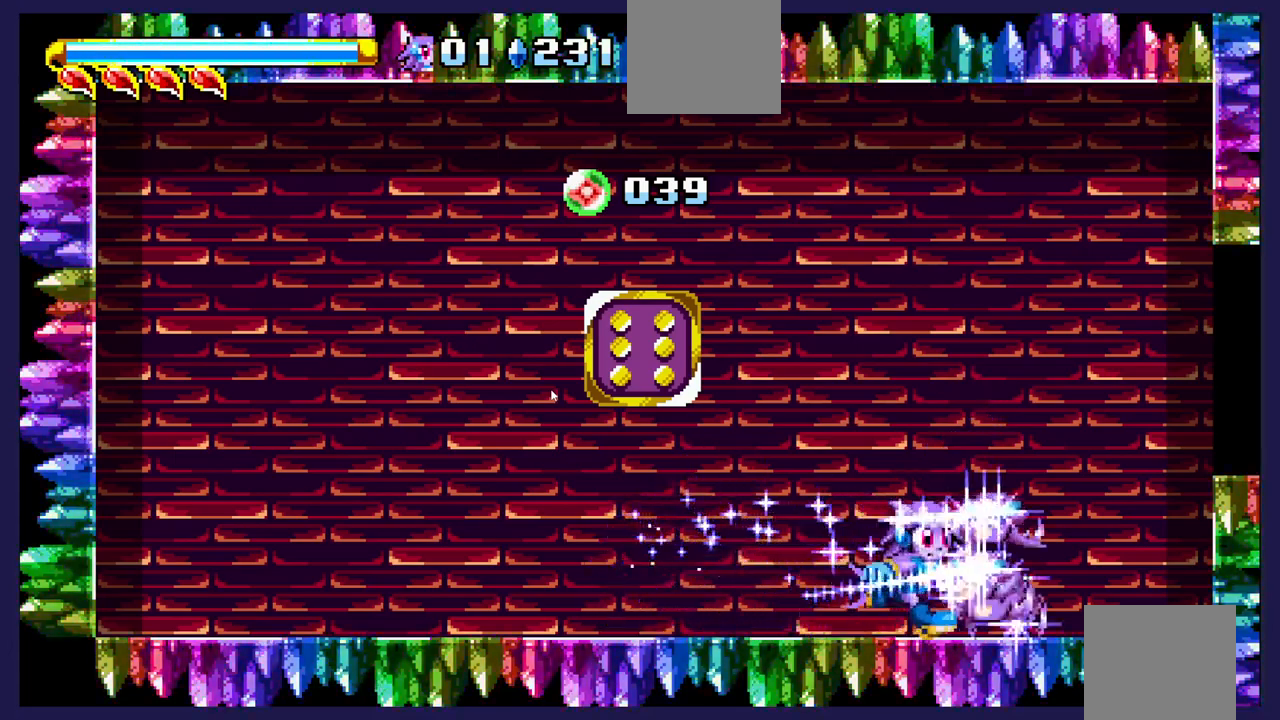
{"dt_ms": 500, "buttons": [], "left_stick": "center", "events": [[50, "DPAD_LEFT", "down"], [283, "DPAD_LEFT", "up"]]}
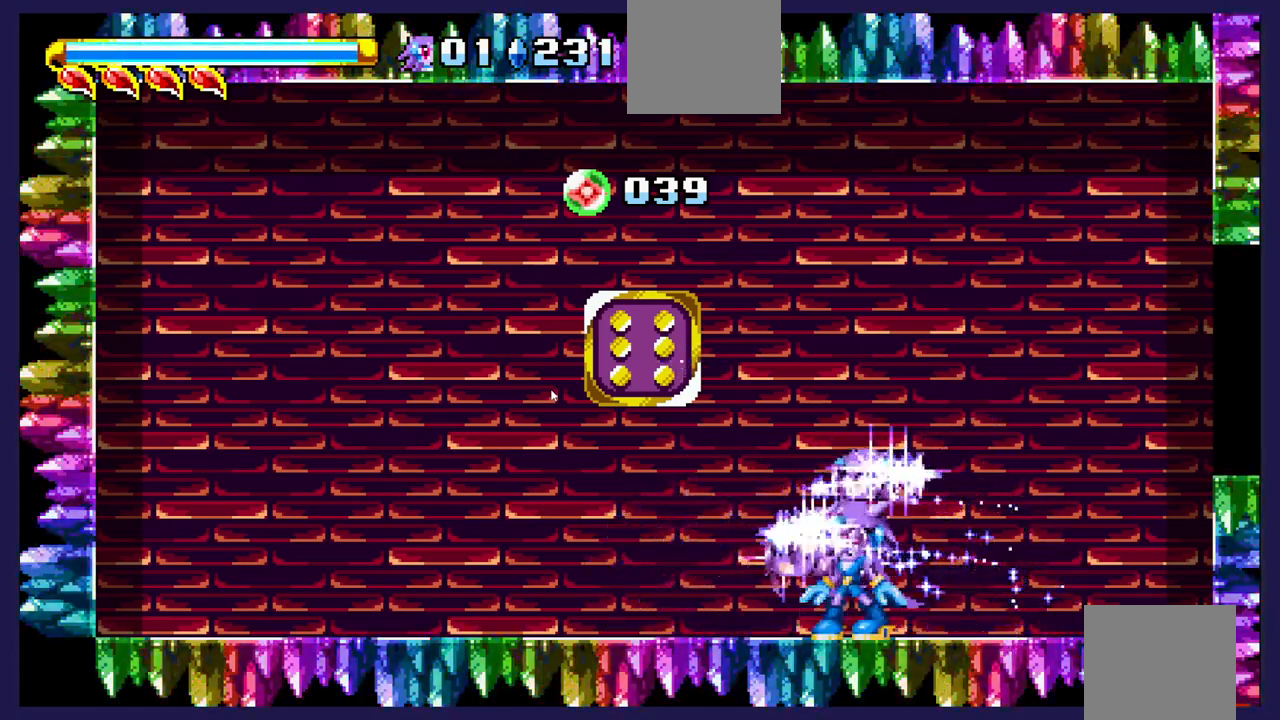
{"dt_ms": 500, "buttons": [], "left_stick": "center", "events": [[367, "DPAD_LEFT", "down"], [450, "DPAD_LEFT", "up"]]}
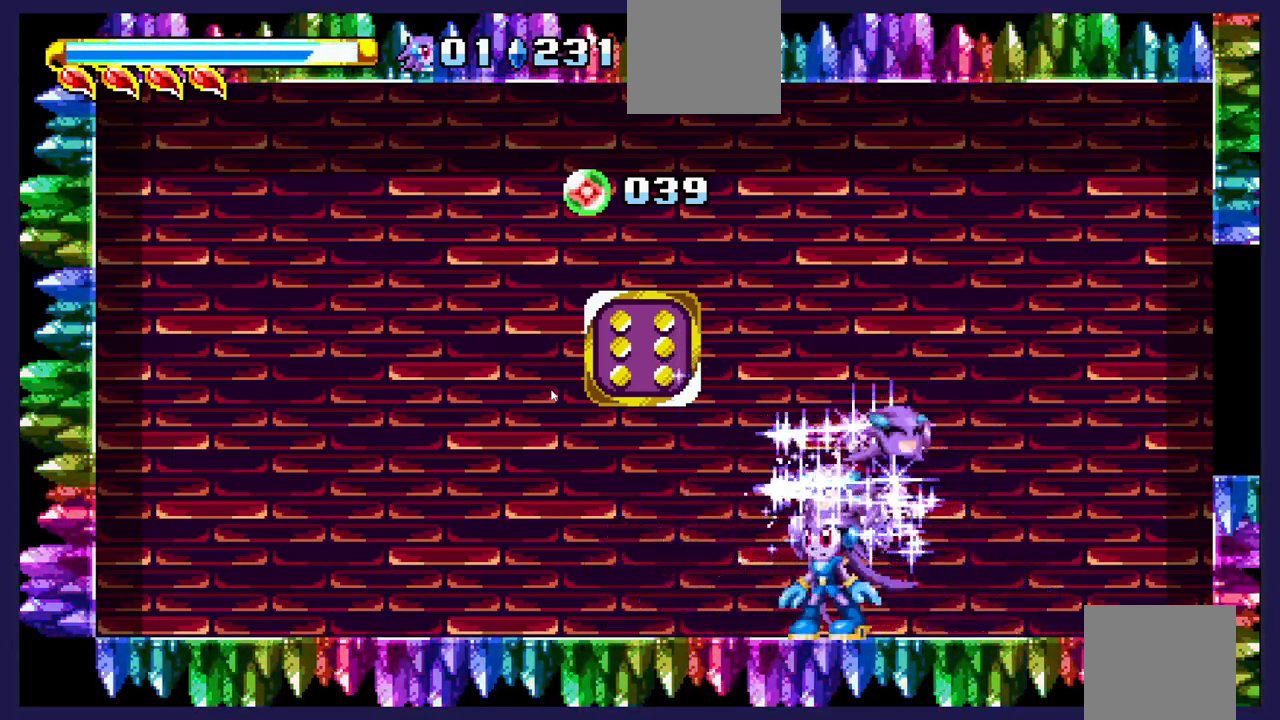
{"dt_ms": 1000, "buttons": [], "left_stick": "center"}
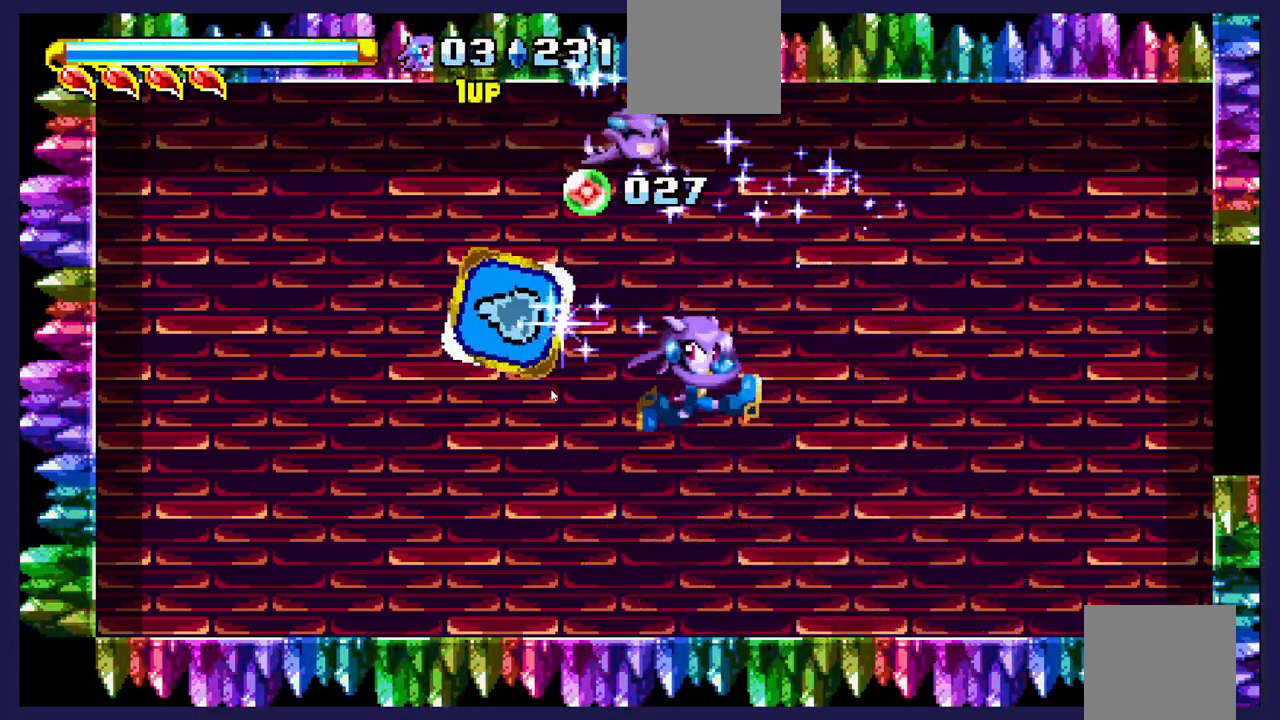
{"dt_ms": 500, "buttons": [], "left_stick": "center", "events": []}
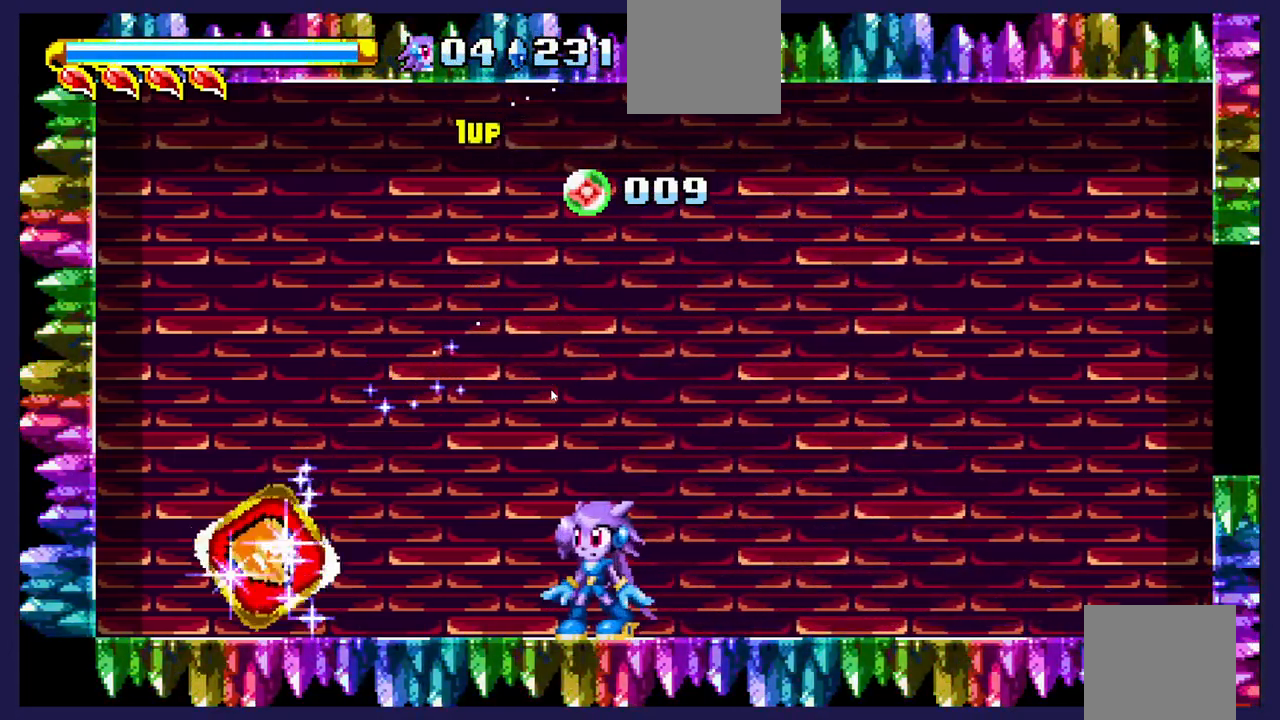
{"dt_ms": 500, "buttons": [], "left_stick": "center", "events": []}
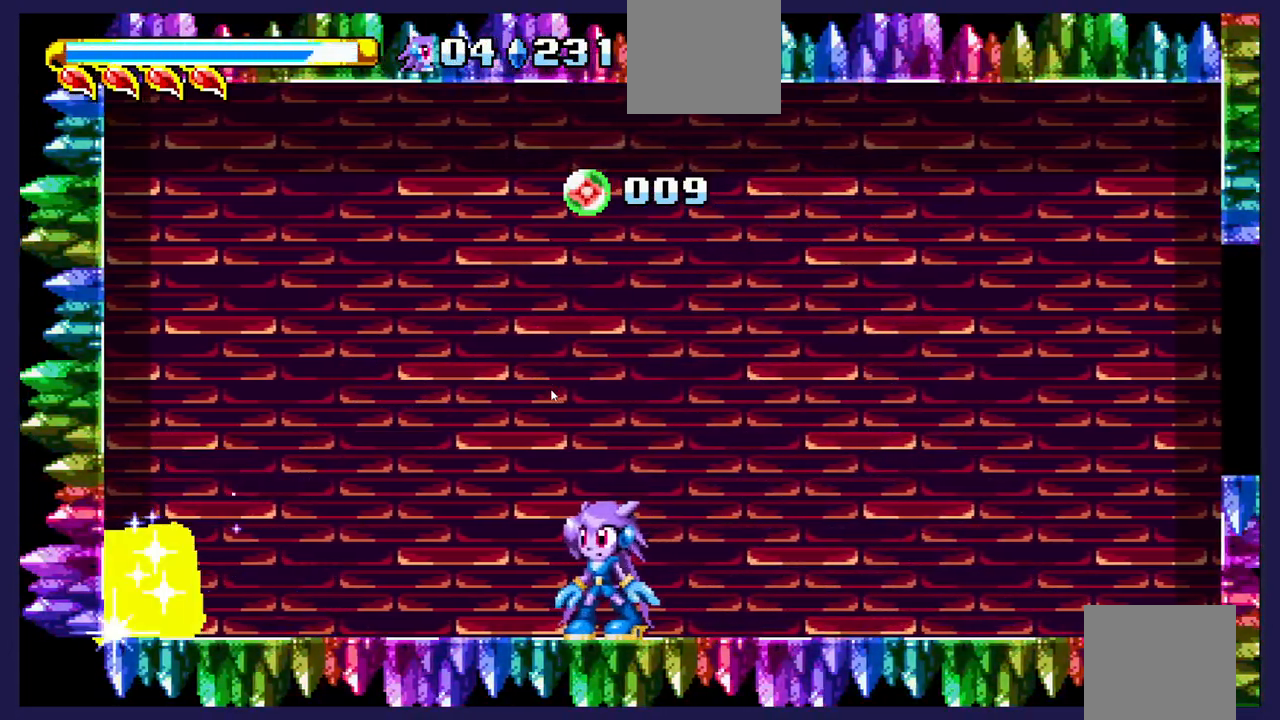
{"dt_ms": 500, "buttons": [], "left_stick": "center", "events": []}
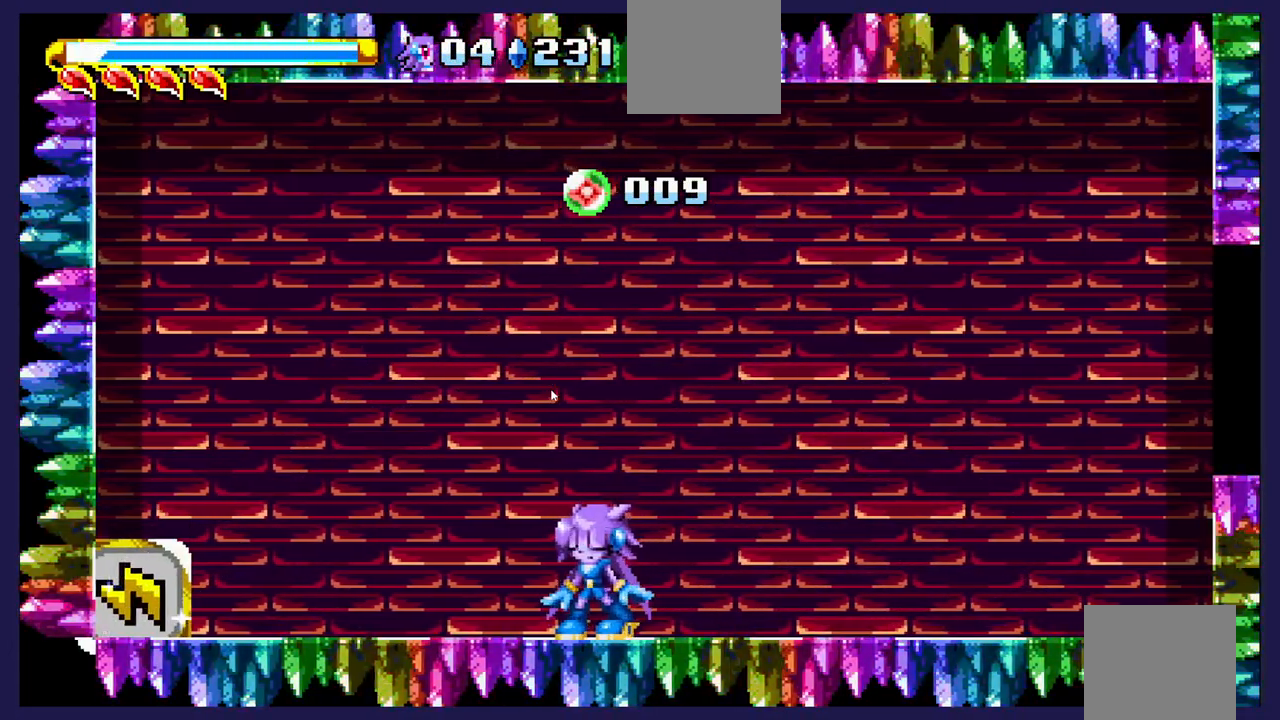
{"dt_ms": 500, "buttons": [], "left_stick": "center", "events": []}
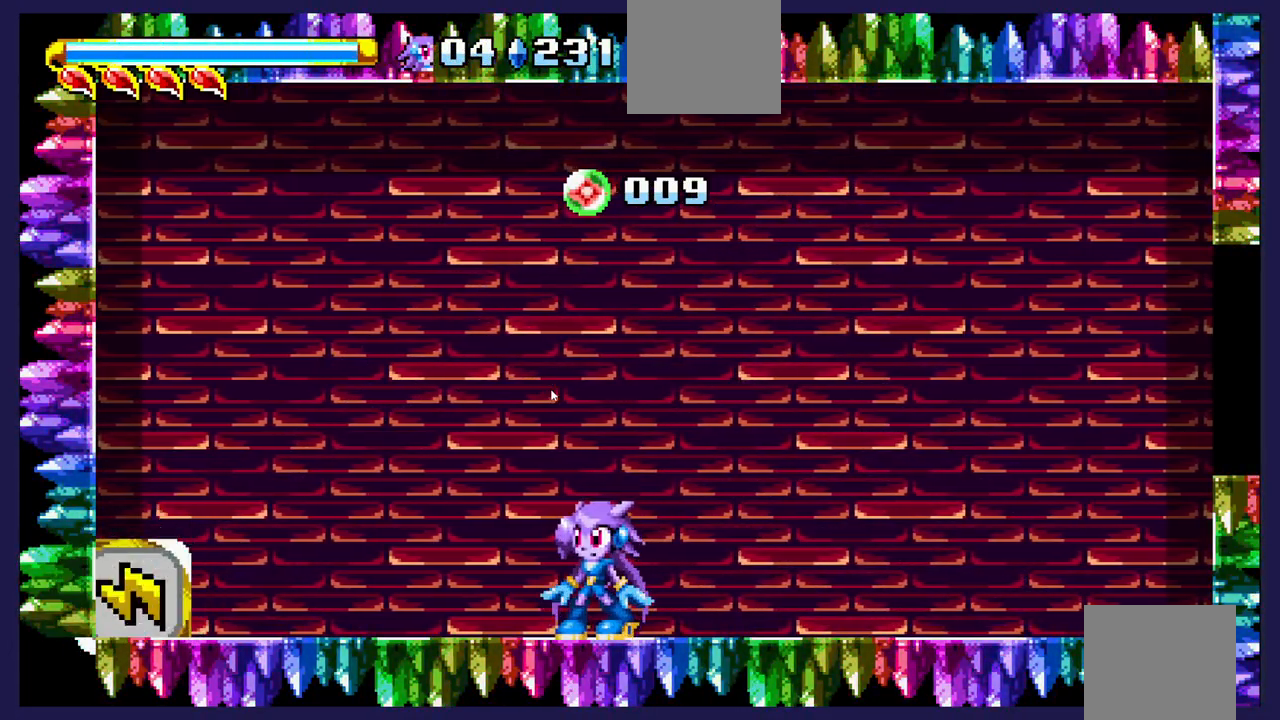
{"dt_ms": 500, "buttons": [], "left_stick": "center", "events": []}
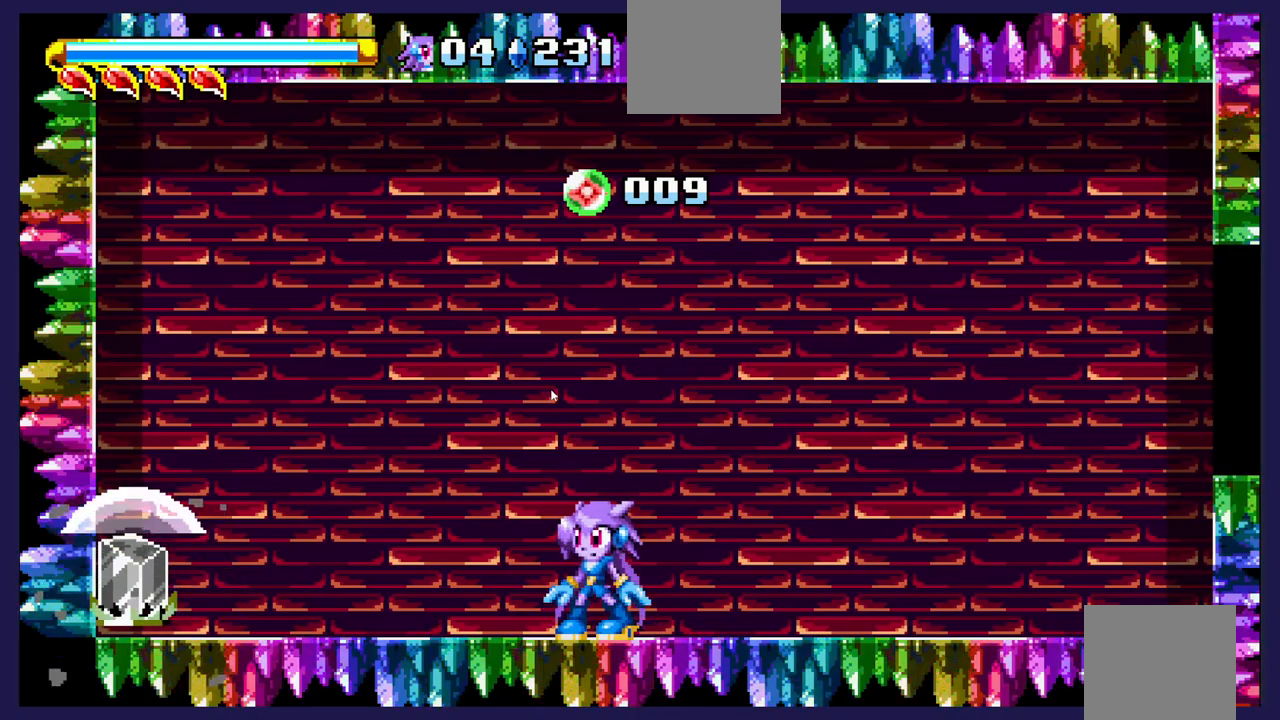
{"dt_ms": 500, "buttons": [], "left_stick": "center"}
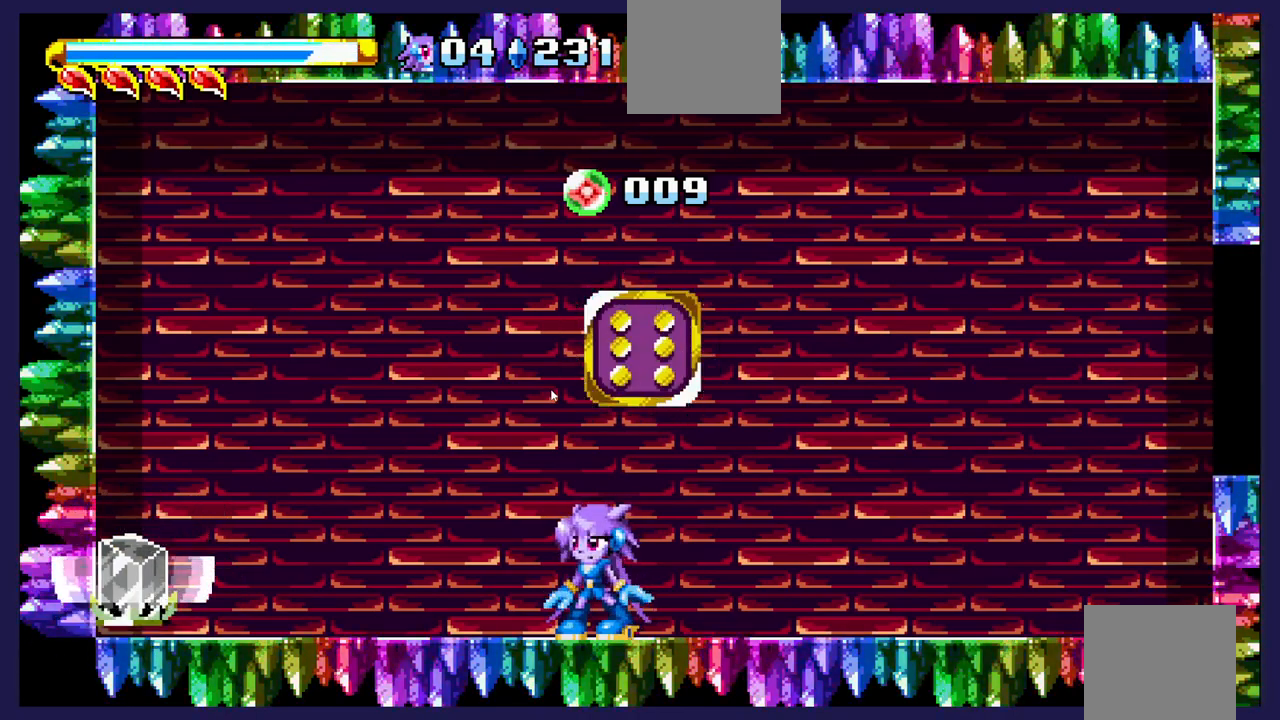
{"dt_ms": 500, "buttons": ["DPAD_LEFT"], "left_stick": "center", "events": [[117, "DPAD_LEFT", "down"]]}
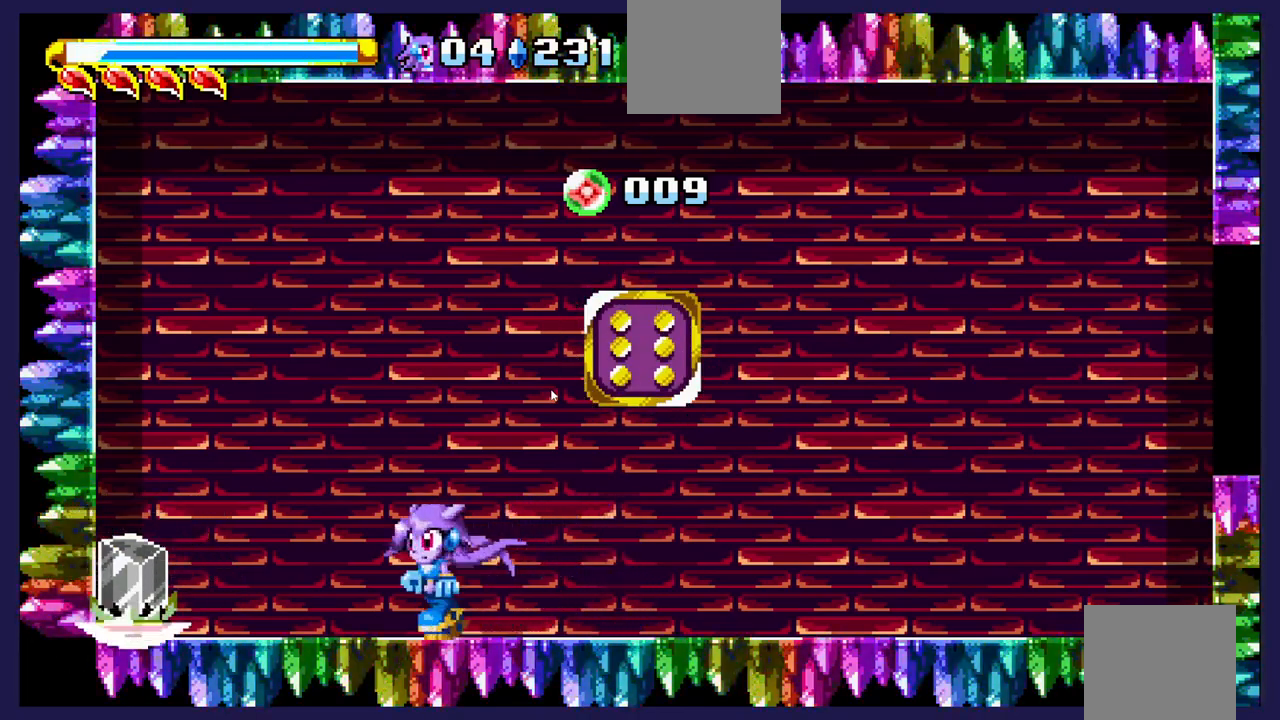
{"dt_ms": 500, "buttons": [], "left_stick": "center", "events": [[200, "DPAD_LEFT", "up"], [233, "X", "down"], [367, "X", "up"]]}
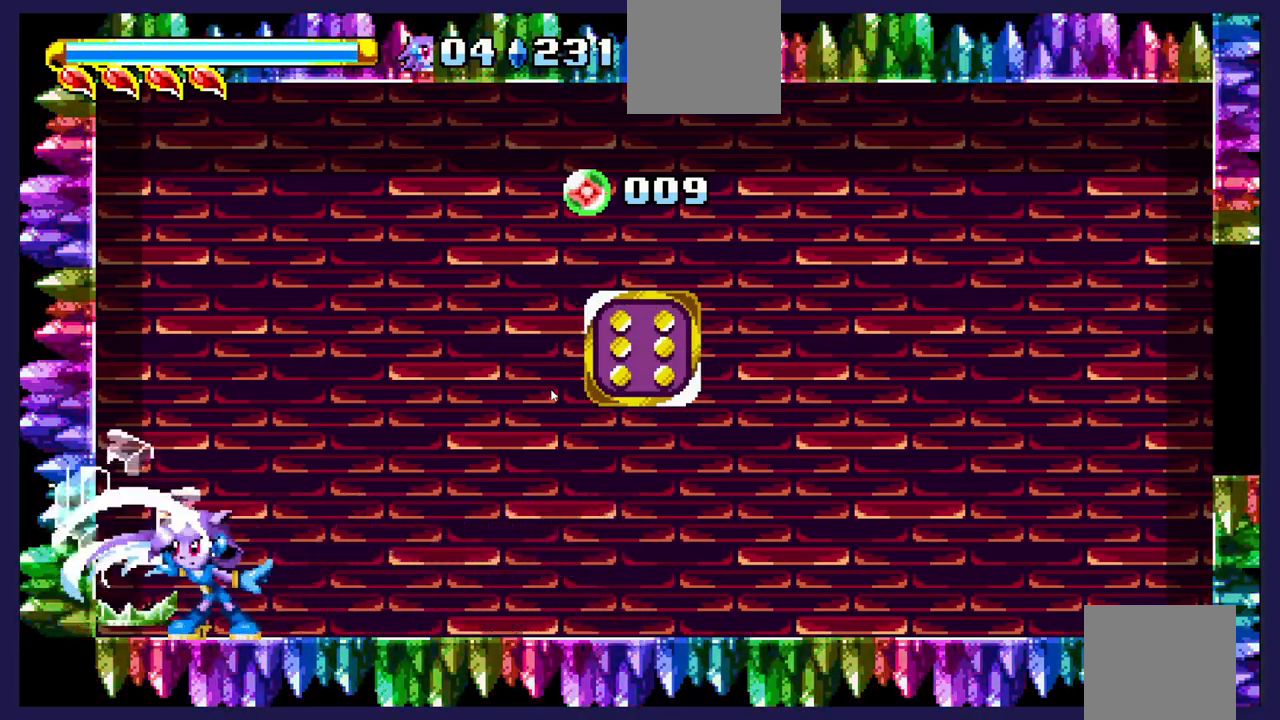
{"dt_ms": 500, "buttons": ["DPAD_LEFT"], "left_stick": "center", "events": [[417, "DPAD_LEFT", "down"]]}
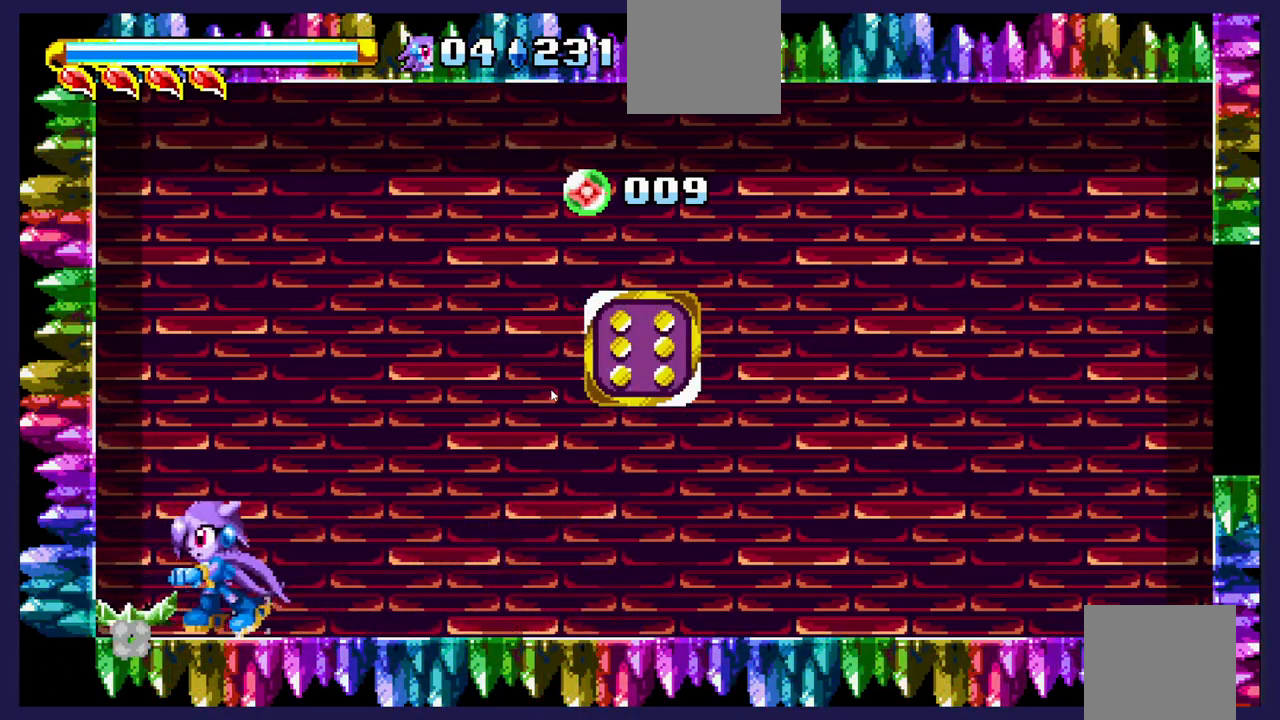
{"dt_ms": 500, "buttons": ["DPAD_RIGHT"], "left_stick": "center", "events": [[183, "DPAD_LEFT", "up"], [233, "DPAD_RIGHT", "down"]]}
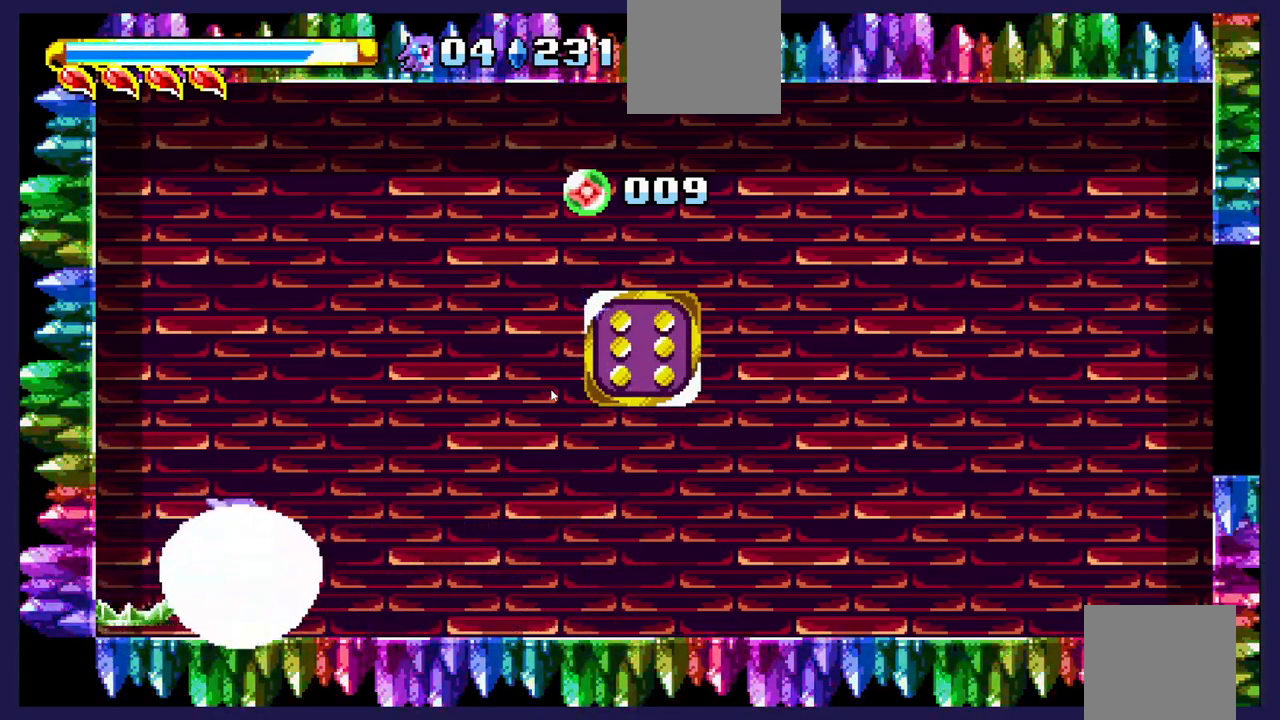
{"dt_ms": 500, "buttons": [], "left_stick": "center"}
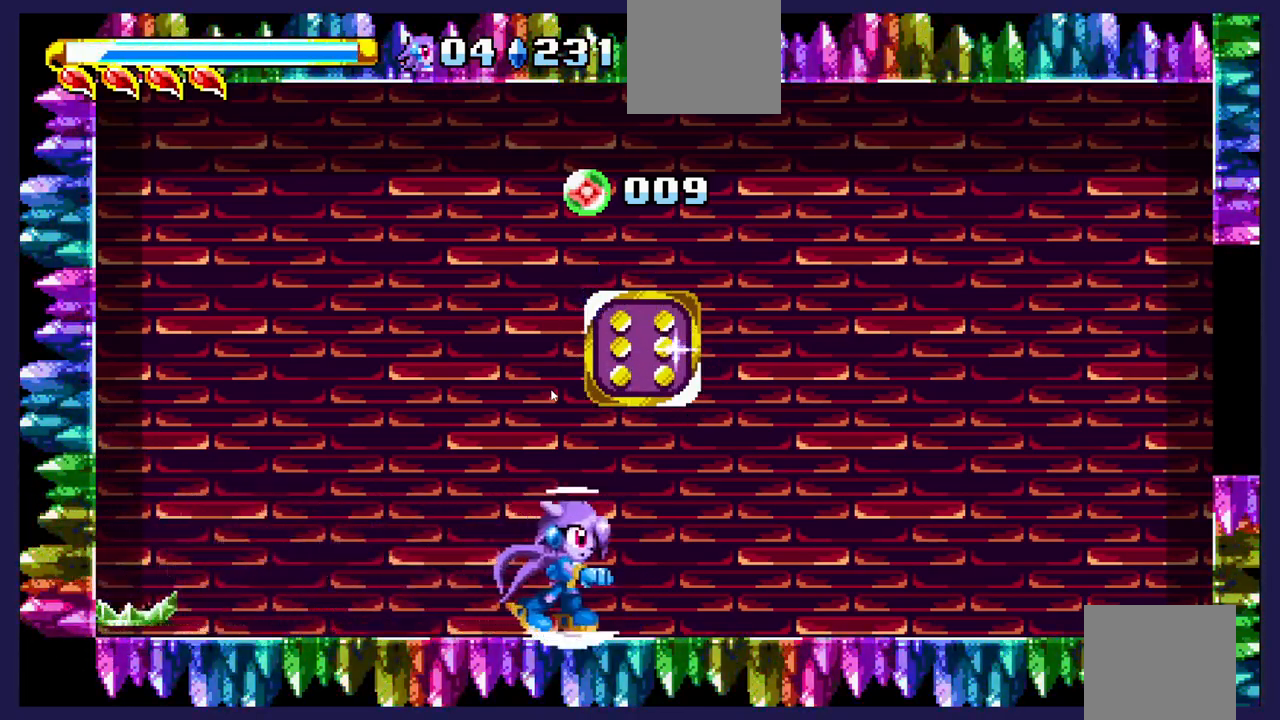
{"dt_ms": 500, "buttons": ["DPAD_RIGHT"], "left_stick": "center", "events": [[250, "DPAD_RIGHT", "down"]]}
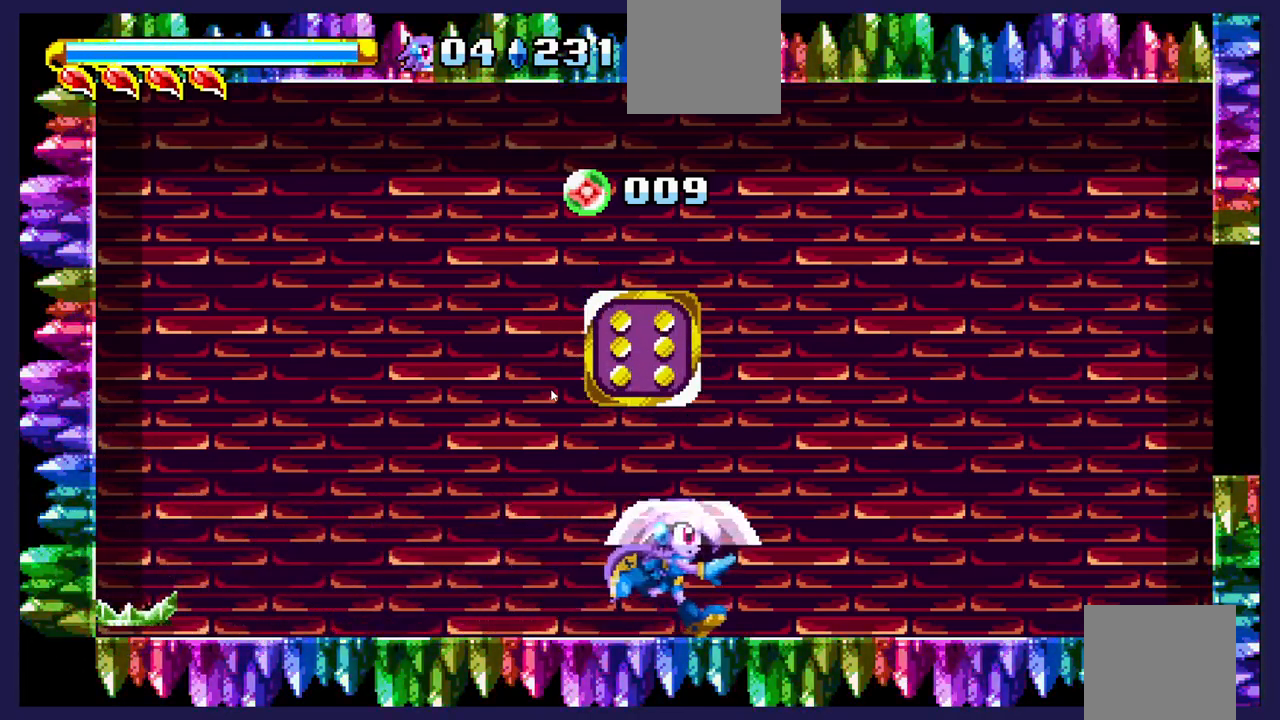
{"dt_ms": 500, "buttons": [], "left_stick": "center", "events": [[450, "DPAD_RIGHT", "up"]]}
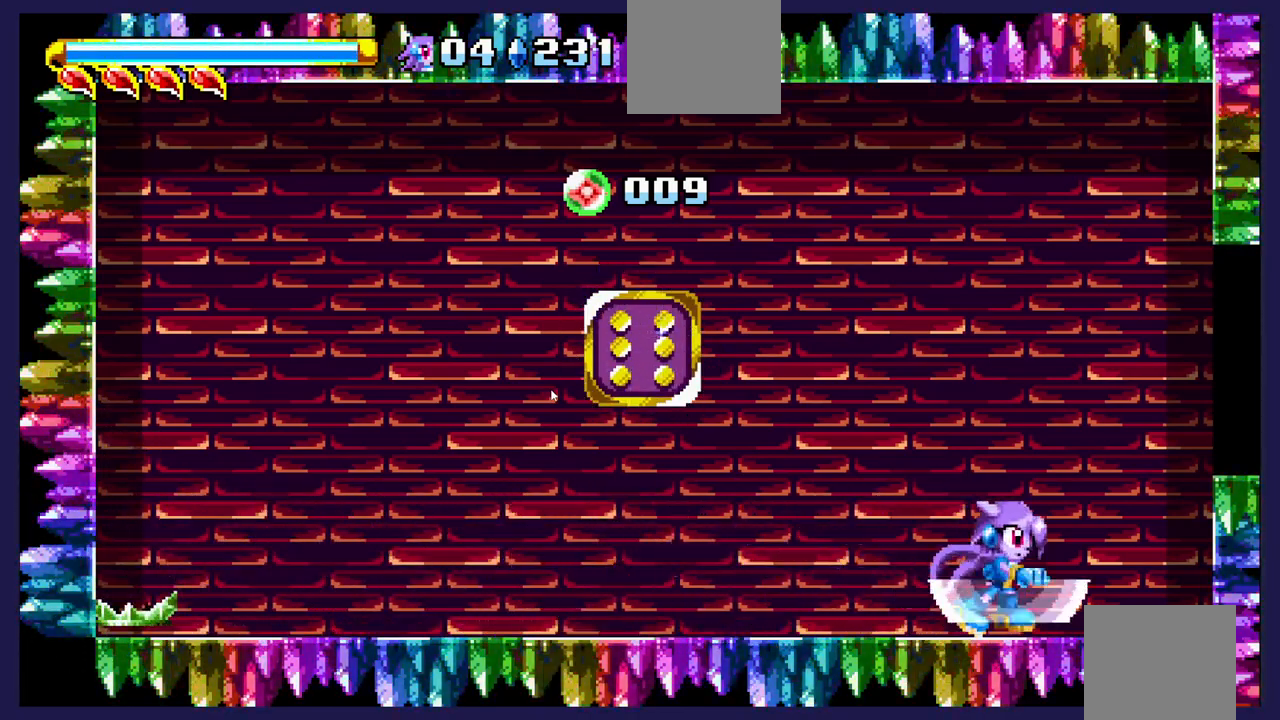
{"dt_ms": 500, "buttons": [], "left_stick": "center", "events": []}
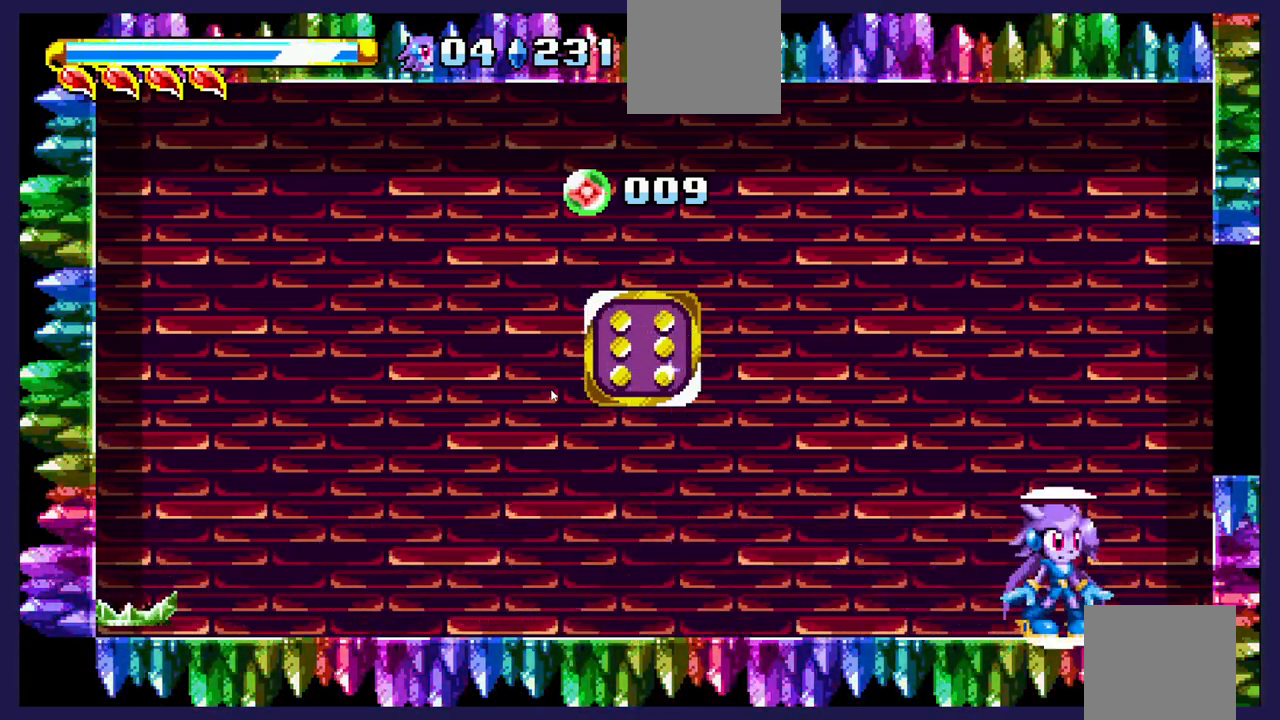
{"dt_ms": 500, "buttons": ["DPAD_RIGHT"], "left_stick": "center", "events": [[500, "DPAD_RIGHT", "down"]]}
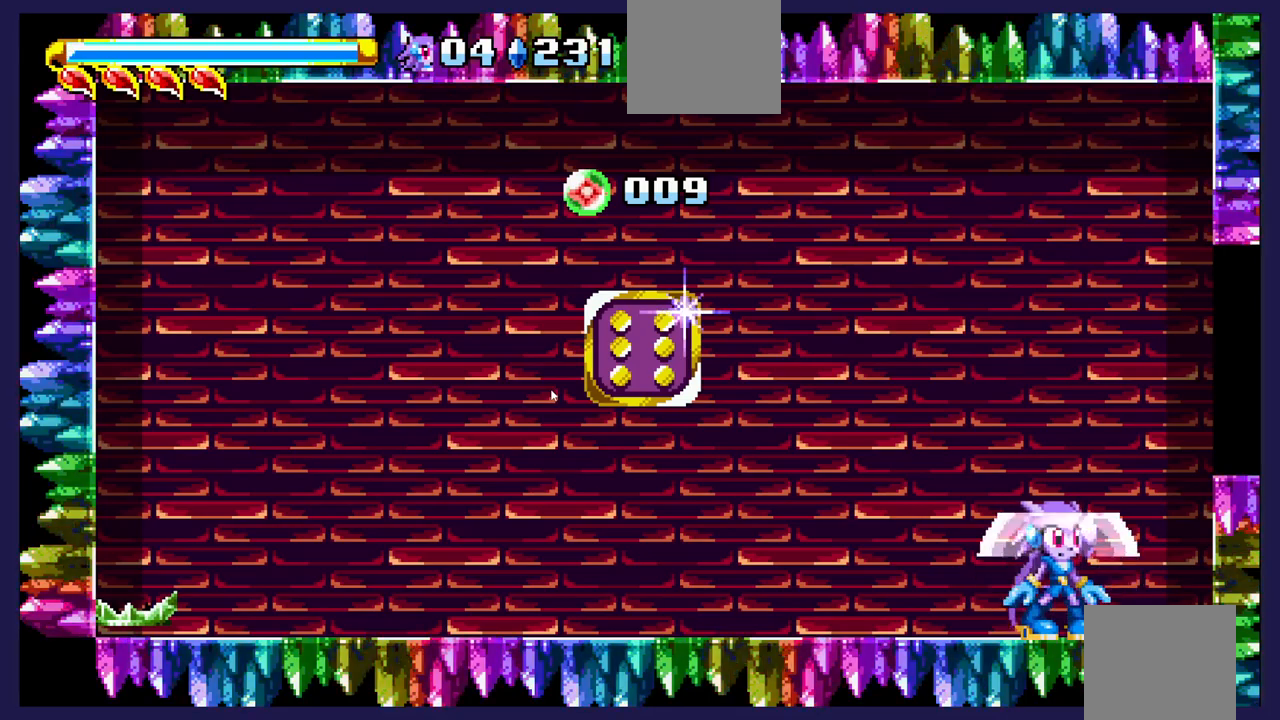
{"dt_ms": 1000, "buttons": [], "left_stick": "center"}
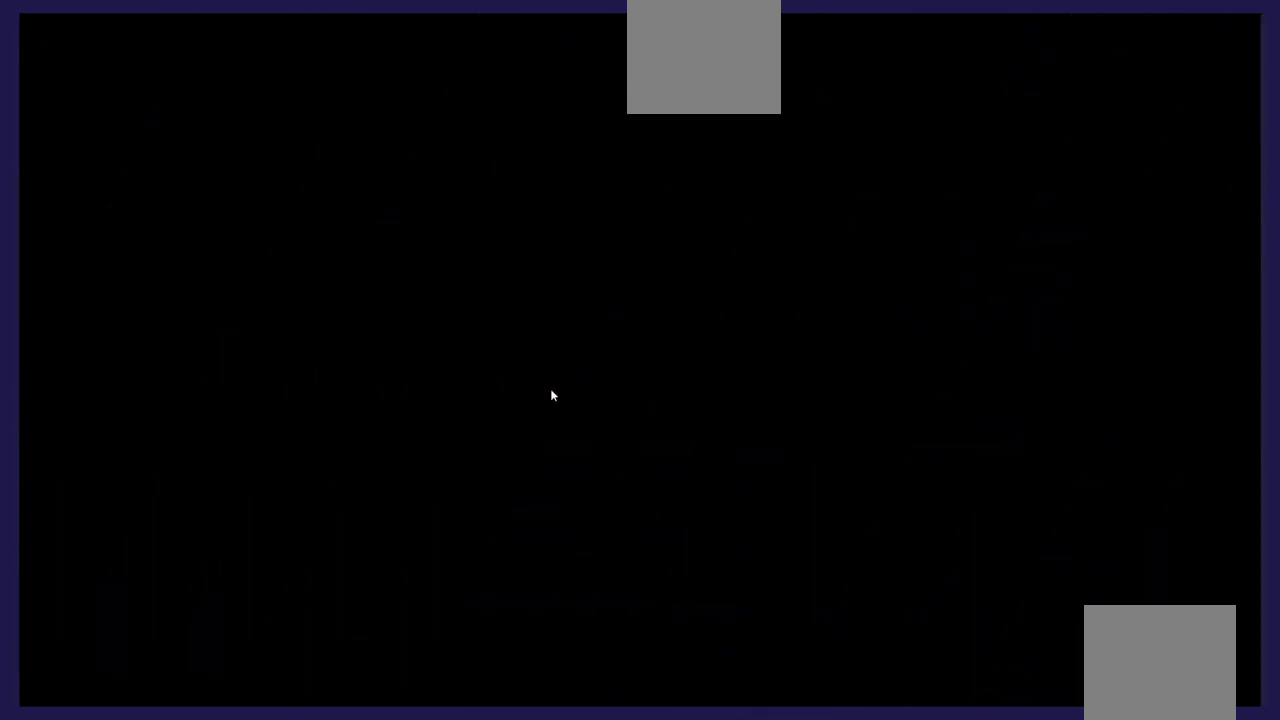
{"dt_ms": 500, "buttons": [], "left_stick": "center", "events": []}